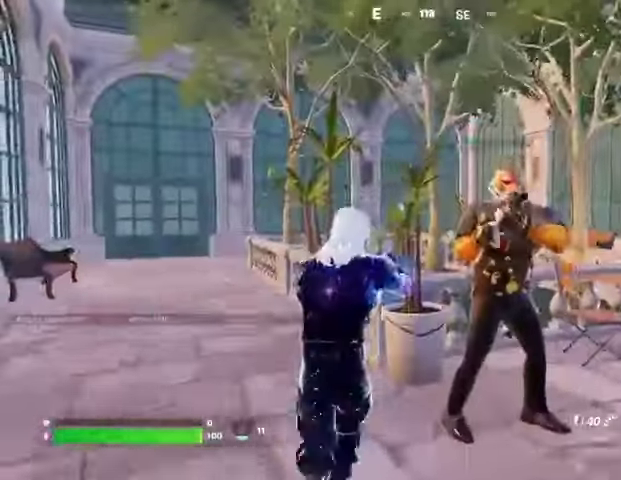
Gameplay with a controller (PlayStation layout); each line is a JSON object with the inputs held at the frame after it. "events" lists button and stick changes between this image and that frame as [ms after this image, input, new state], when the widget could be followed in between. Not read: L1 R1.
{"buttons": ["R2"], "left_stick": "left", "right_stick": "right", "events": [[67, "right_stick", "up-right"], [133, "R2", "down"], [167, "left_stick", "down-right"], [200, "right_stick", "center"], [267, "left_stick", "down"], [333, "right_stick", "right"], [467, "left_stick", "left"]]}
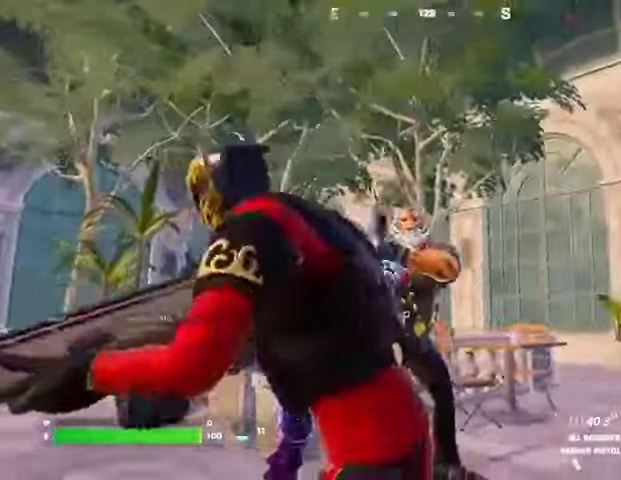
{"buttons": [], "left_stick": "up-left", "right_stick": "down-left", "events": [[167, "R2", "up"], [233, "right_stick", "center"], [300, "SQUARE", "down"], [333, "left_stick", "up-left"], [367, "SQUARE", "up"], [400, "right_stick", "down-left"]]}
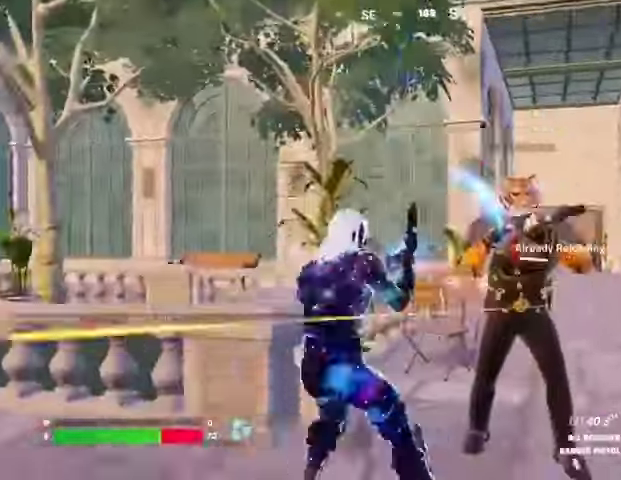
{"buttons": [], "left_stick": "up", "right_stick": "right", "events": [[100, "right_stick", "center"], [133, "CROSS", "down"], [200, "CROSS", "up"], [200, "left_stick", "up"], [300, "right_stick", "right"]]}
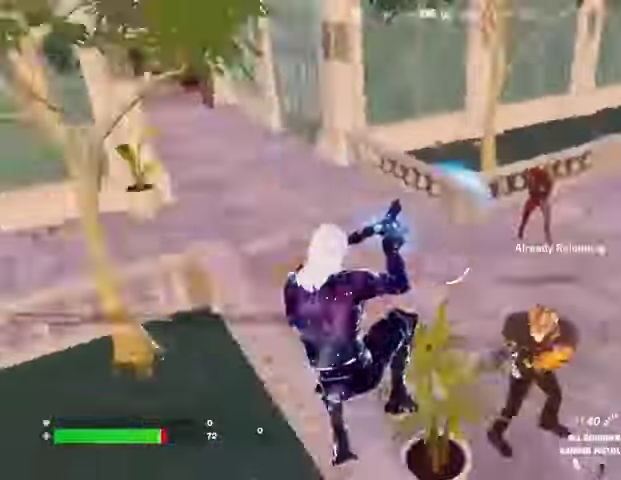
{"buttons": ["R2"], "left_stick": "up-left", "right_stick": "center", "events": [[67, "left_stick", "up-left"], [300, "right_stick", "up-right"], [433, "R2", "down"], [500, "right_stick", "center"]]}
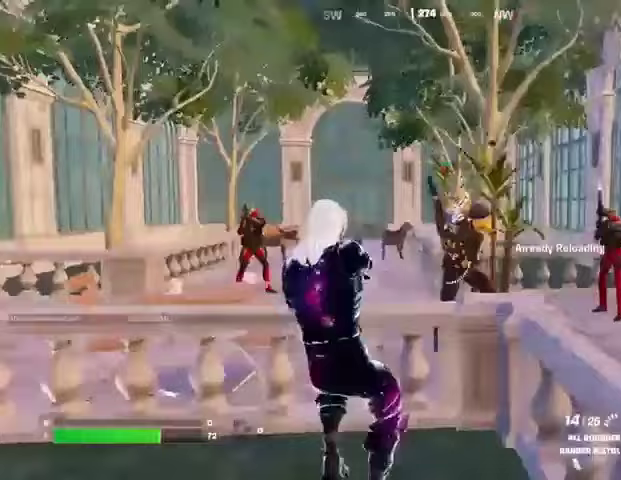
{"buttons": ["L2", "R2"], "left_stick": "center", "right_stick": "center", "events": [[67, "left_stick", "center"], [133, "right_stick", "right"], [233, "right_stick", "center"], [333, "L2", "down"], [333, "right_stick", "up"], [467, "right_stick", "center"]]}
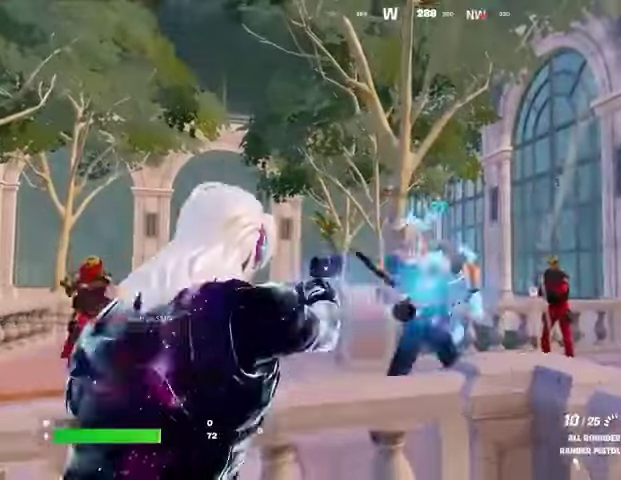
{"buttons": ["L2", "R2"], "left_stick": "center", "right_stick": "center", "events": []}
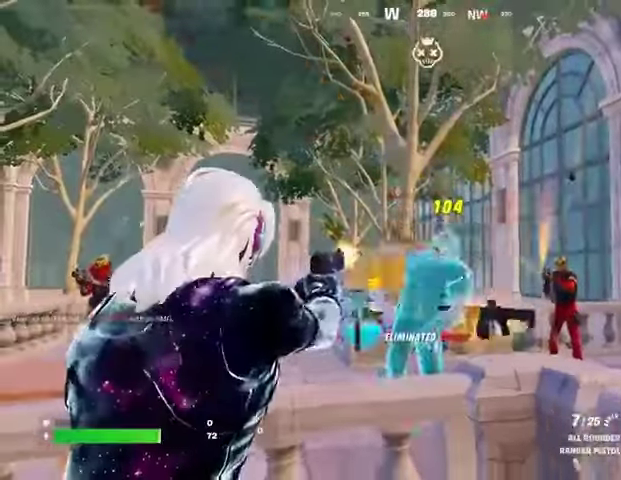
{"buttons": [], "left_stick": "up", "right_stick": "center", "events": [[67, "L2", "up"], [67, "right_stick", "up"], [100, "left_stick", "up"], [133, "CROSS", "down"], [133, "R2", "up"], [133, "right_stick", "center"], [200, "CROSS", "up"], [200, "right_stick", "down"], [300, "right_stick", "down-right"], [400, "right_stick", "center"]]}
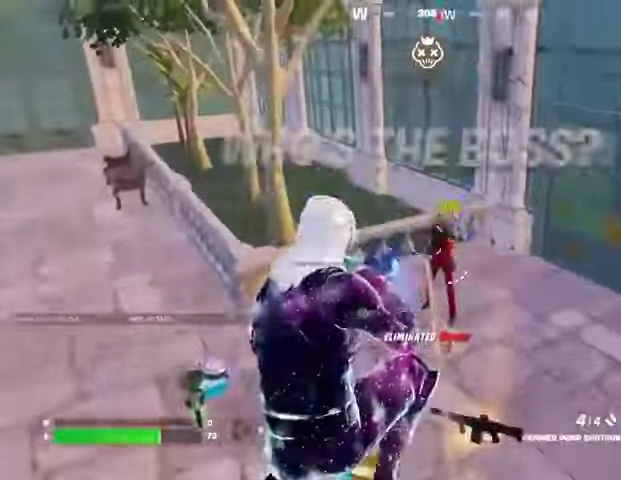
{"buttons": [], "left_stick": "down-right", "right_stick": "center", "events": [[200, "left_stick", "up-right"], [233, "R2", "down"], [300, "R2", "up"], [300, "right_stick", "left"], [433, "left_stick", "down-right"], [467, "right_stick", "center"]]}
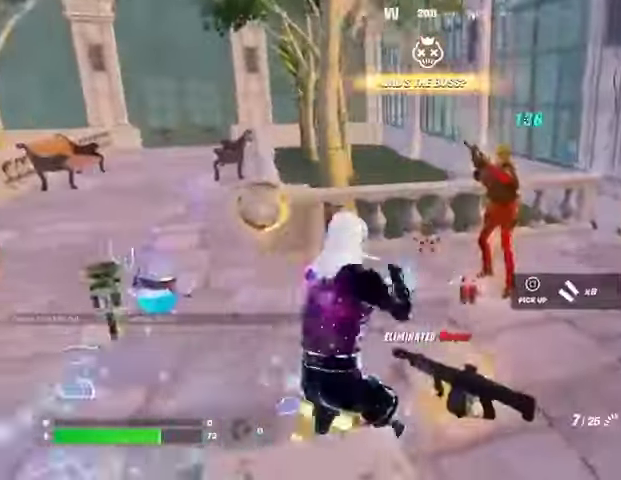
{"buttons": [], "left_stick": "down-right", "right_stick": "center", "events": [[67, "right_stick", "left"], [133, "right_stick", "down-left"], [467, "right_stick", "center"]]}
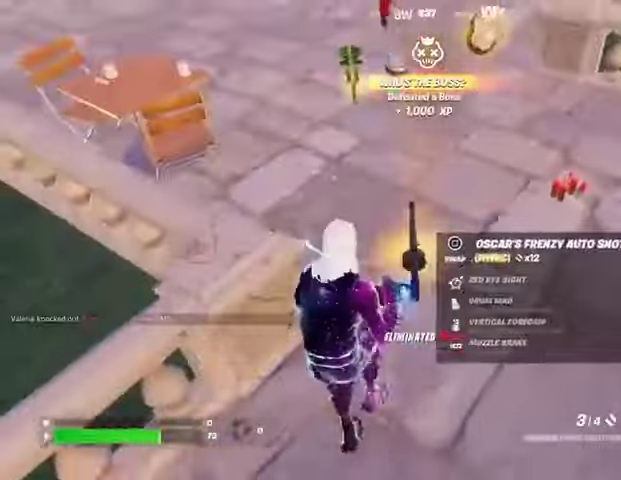
{"buttons": [], "left_stick": "right", "right_stick": "center", "events": [[33, "SQUARE", "down"], [100, "SQUARE", "up"], [167, "left_stick", "right"], [233, "right_stick", "up-right"], [433, "right_stick", "center"]]}
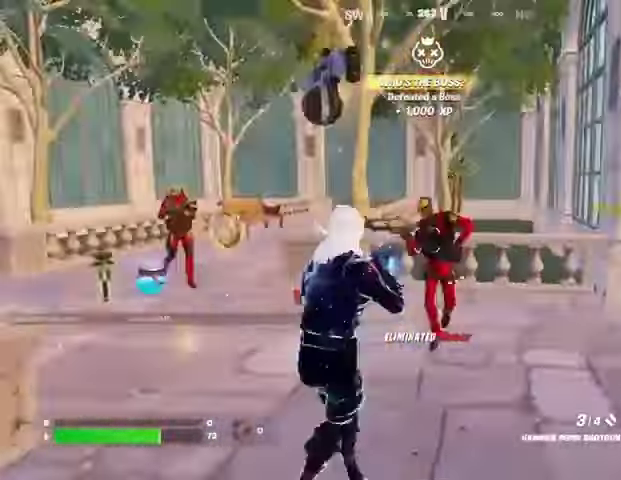
{"buttons": [], "left_stick": "down", "right_stick": "up-right", "events": [[100, "left_stick", "up"], [167, "left_stick", "left"], [433, "left_stick", "down"], [500, "right_stick", "up-right"]]}
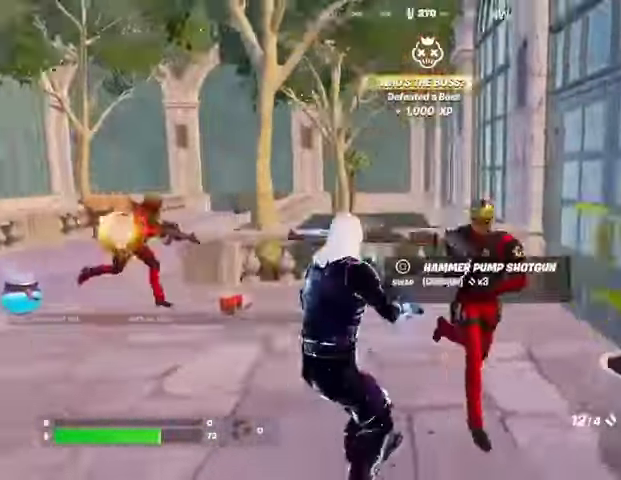
{"buttons": [], "left_stick": "left", "right_stick": "center", "events": [[67, "left_stick", "down-right"], [167, "R2", "down"], [200, "right_stick", "left"], [233, "R2", "up"], [433, "left_stick", "left"], [467, "right_stick", "center"]]}
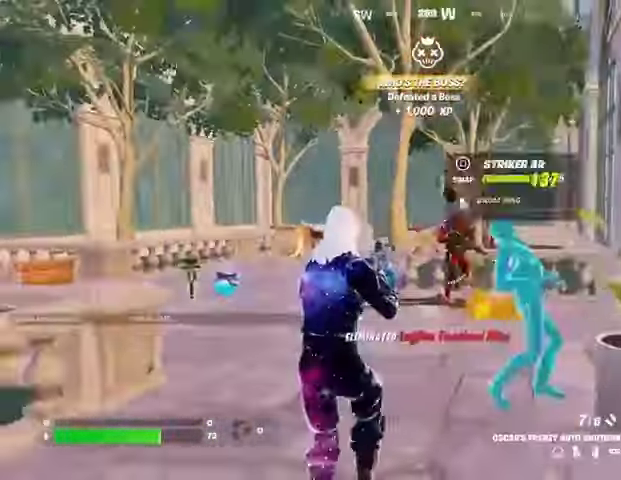
{"buttons": [], "left_stick": "up", "right_stick": "center", "events": [[67, "left_stick", "up-left"], [100, "right_stick", "right"], [267, "R2", "down"], [300, "right_stick", "center"], [367, "R2", "up"], [467, "left_stick", "up"]]}
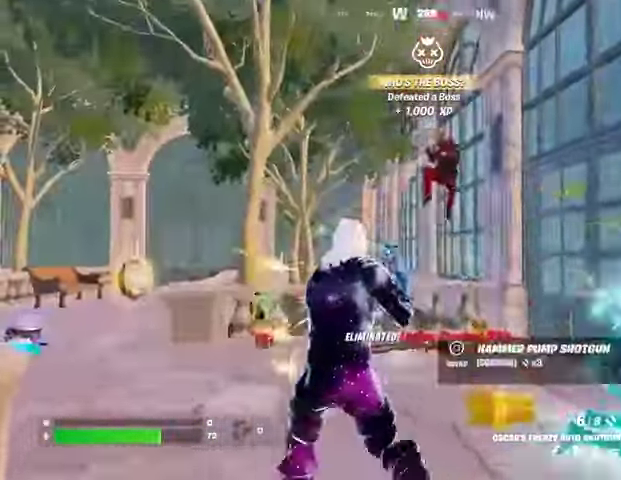
{"buttons": [], "left_stick": "up", "right_stick": "up-right", "events": [[67, "right_stick", "up"], [100, "left_stick", "up-right"], [200, "R2", "down"], [200, "right_stick", "center"], [267, "R2", "up"], [267, "right_stick", "down-left"], [367, "left_stick", "up"], [500, "right_stick", "up-right"]]}
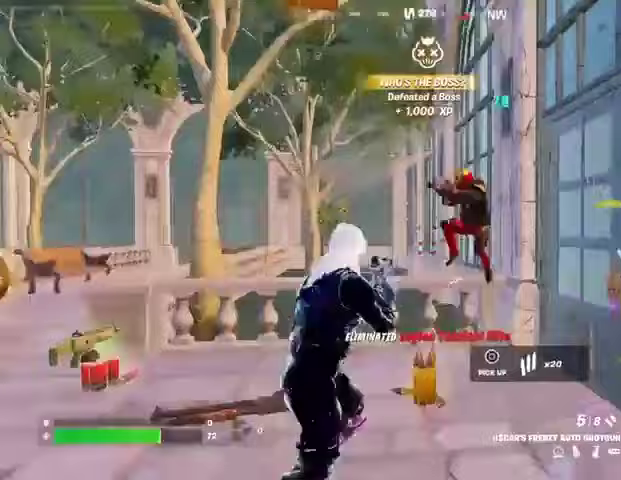
{"buttons": ["R2"], "left_stick": "down", "right_stick": "up", "events": [[67, "R2", "down"], [100, "right_stick", "center"], [167, "R2", "up"], [167, "right_stick", "down-left"], [200, "left_stick", "center"], [267, "left_stick", "down"], [300, "right_stick", "center"], [433, "right_stick", "up"], [467, "R2", "down"]]}
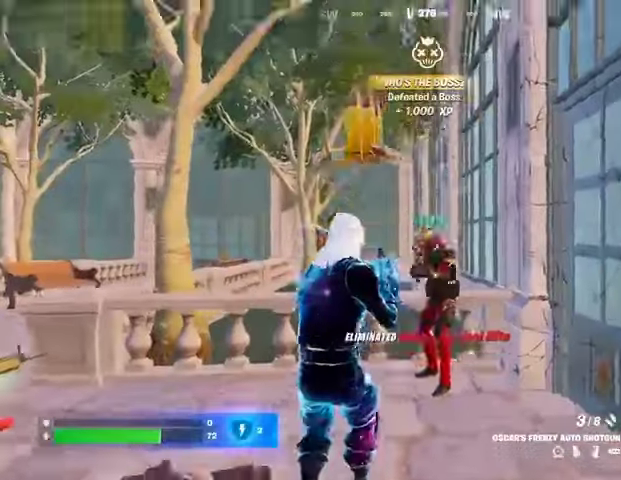
{"buttons": ["TRIANGLE"], "left_stick": "left", "right_stick": "center", "events": [[33, "R2", "up"], [100, "right_stick", "down-left"], [267, "left_stick", "left"], [433, "right_stick", "center"], [500, "TRIANGLE", "down"]]}
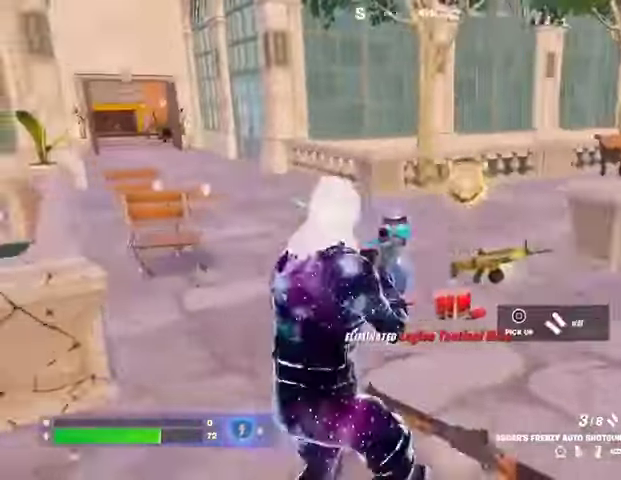
{"buttons": [], "left_stick": "up", "right_stick": "center", "events": [[33, "left_stick", "up"], [67, "TRIANGLE", "up"], [433, "SQUARE", "down"], [500, "SQUARE", "up"]]}
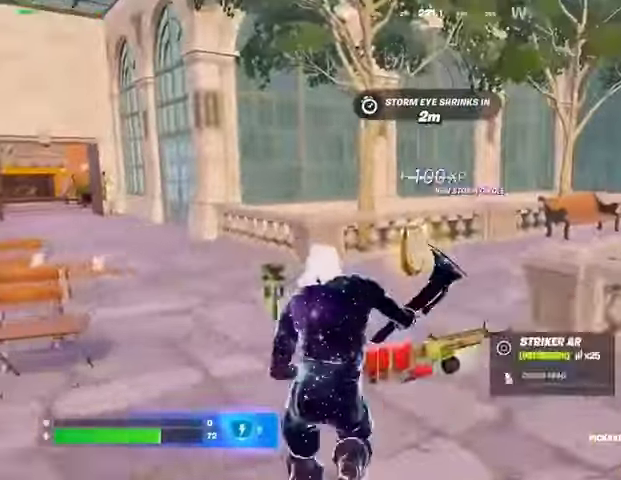
{"buttons": [], "left_stick": "up-left", "right_stick": "right", "events": [[233, "right_stick", "down-right"], [367, "left_stick", "up-left"], [367, "right_stick", "right"]]}
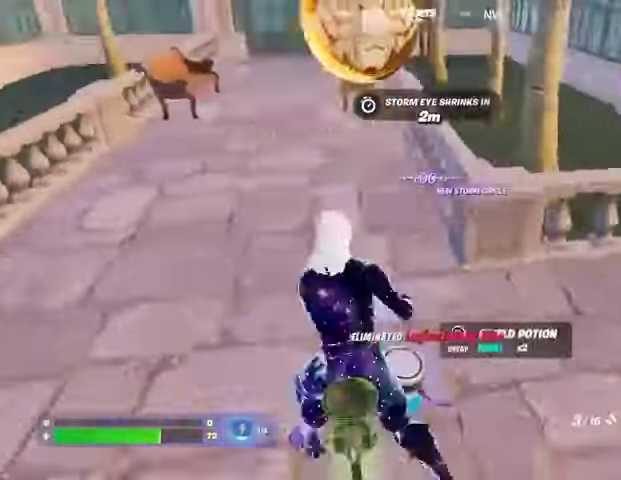
{"buttons": [], "left_stick": "down-right", "right_stick": "center", "events": [[33, "left_stick", "down-left"], [100, "left_stick", "down"], [100, "right_stick", "left"], [233, "left_stick", "down-right"], [233, "right_stick", "center"]]}
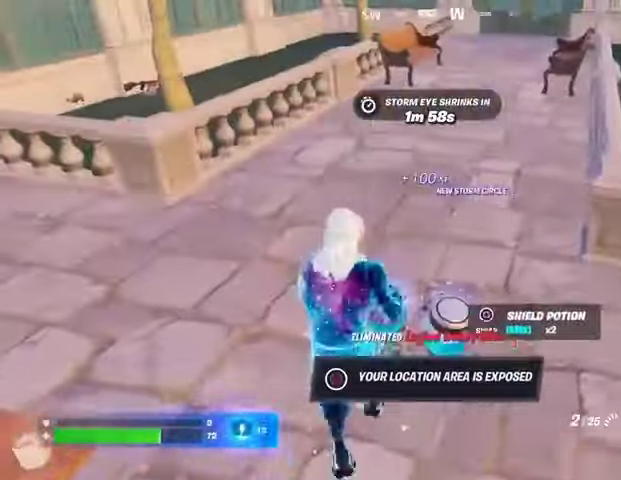
{"buttons": [], "left_stick": "up", "right_stick": "right", "events": [[100, "SQUARE", "down"], [133, "SQUARE", "up"], [233, "right_stick", "right"], [300, "left_stick", "up-right"], [333, "L3", "down"], [467, "L3", "up"], [467, "left_stick", "up"]]}
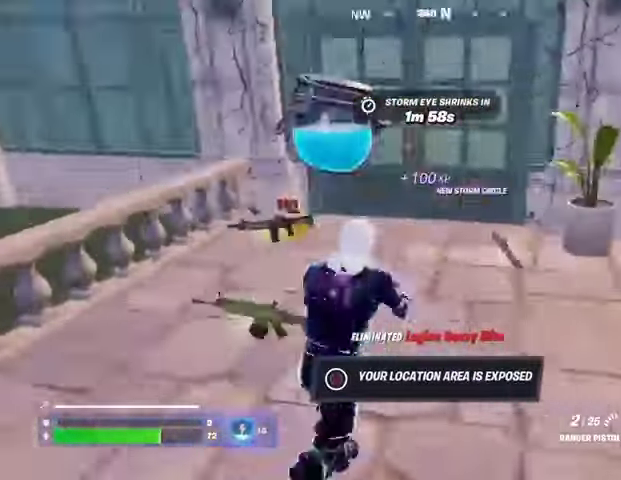
{"buttons": [], "left_stick": "up", "right_stick": "center", "events": [[100, "right_stick", "center"], [167, "left_stick", "up-left"], [267, "left_stick", "up"]]}
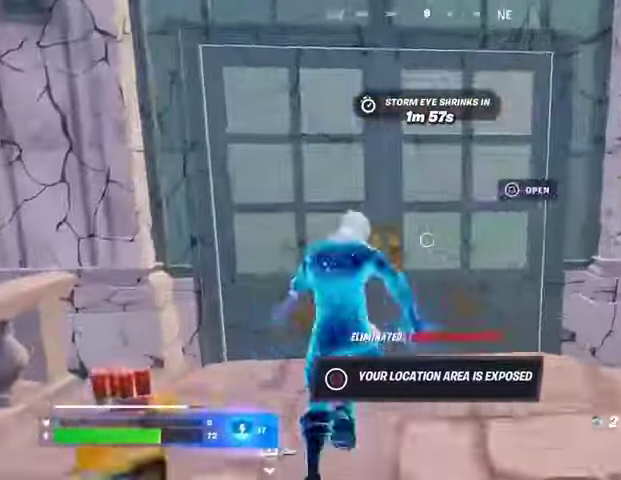
{"buttons": [], "left_stick": "up", "right_stick": "left", "events": [[67, "R3", "down"], [100, "right_stick", "down"], [167, "R3", "up"], [267, "right_stick", "center"], [300, "CROSS", "down"], [400, "CROSS", "up"], [467, "right_stick", "left"]]}
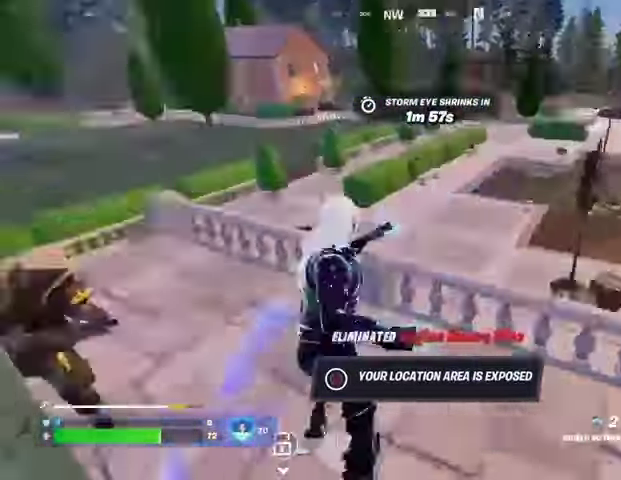
{"buttons": [], "left_stick": "down-left", "right_stick": "left", "events": [[67, "left_stick", "down-right"], [233, "left_stick", "down-left"]]}
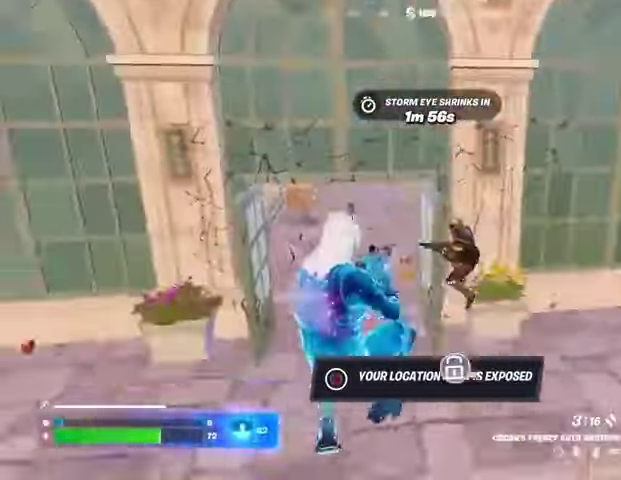
{"buttons": [], "left_stick": "left", "right_stick": "center", "events": [[33, "R2", "down"], [100, "right_stick", "up-right"], [167, "R2", "up"], [233, "right_stick", "up-left"], [367, "left_stick", "center"], [367, "right_stick", "up"], [467, "right_stick", "center"], [500, "left_stick", "left"]]}
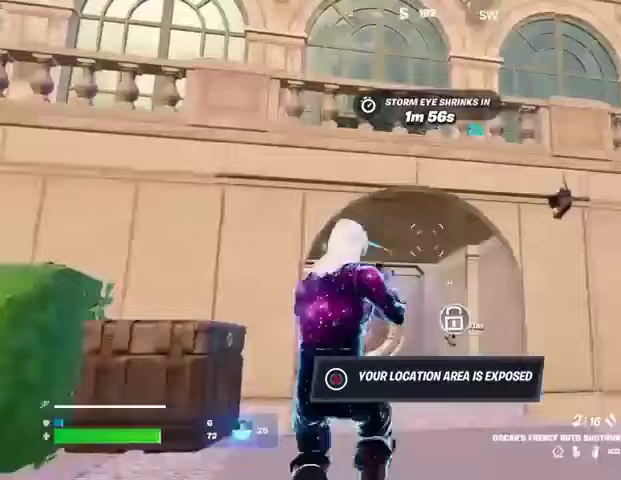
{"buttons": [], "left_stick": "center", "right_stick": "center", "events": [[67, "left_stick", "center"], [133, "CROSS", "down"], [133, "left_stick", "up"], [167, "CROSS", "up"], [300, "left_stick", "up-right"], [400, "left_stick", "center"]]}
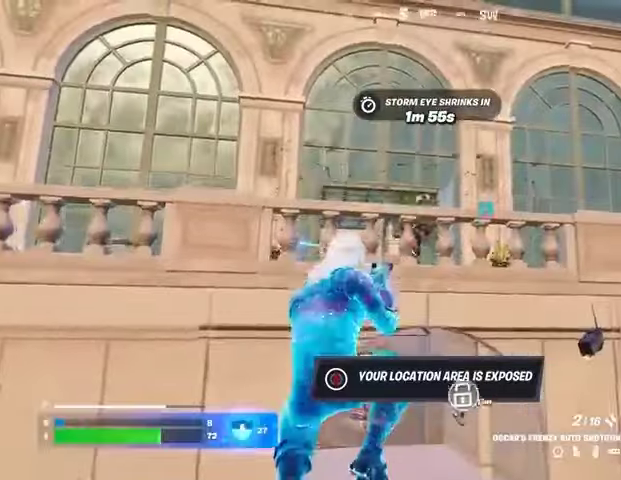
{"buttons": [], "left_stick": "up", "right_stick": "center", "events": [[100, "left_stick", "up"], [100, "right_stick", "up-left"], [167, "R2", "down"], [167, "right_stick", "center"], [200, "R2", "up"], [233, "right_stick", "down-right"], [333, "right_stick", "right"], [500, "right_stick", "center"]]}
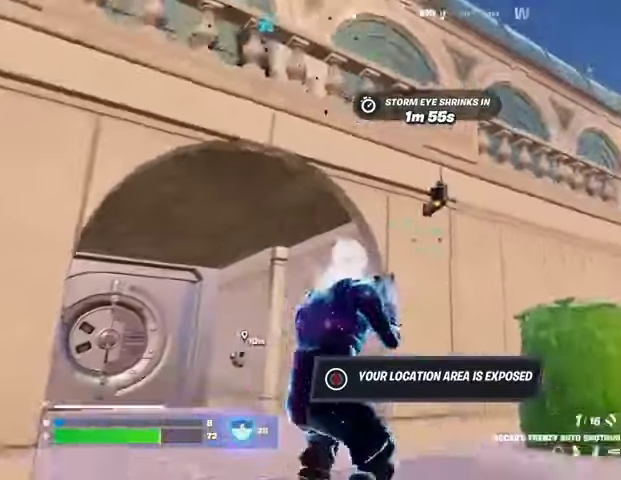
{"buttons": [], "left_stick": "up-left", "right_stick": "down-left", "events": [[33, "left_stick", "up-left"], [167, "left_stick", "up"], [267, "right_stick", "up-right"], [300, "left_stick", "up-left"], [333, "R2", "down"], [367, "right_stick", "center"], [400, "R2", "up"], [433, "right_stick", "down-left"]]}
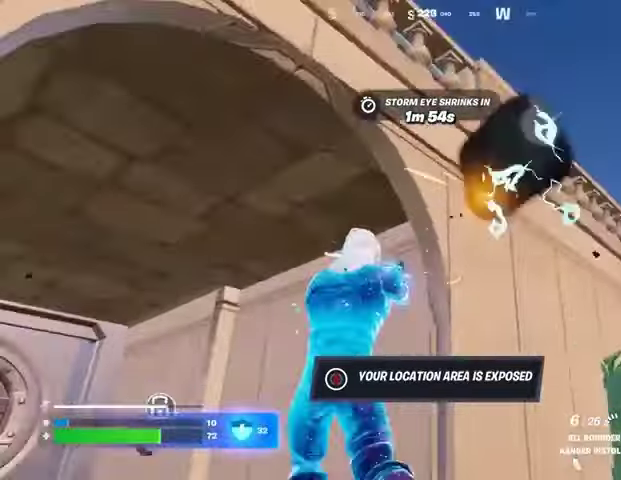
{"buttons": [], "left_stick": "up", "right_stick": "center", "events": [[100, "L3", "down"], [167, "L3", "up"], [200, "left_stick", "up"], [233, "right_stick", "down"], [367, "right_stick", "center"]]}
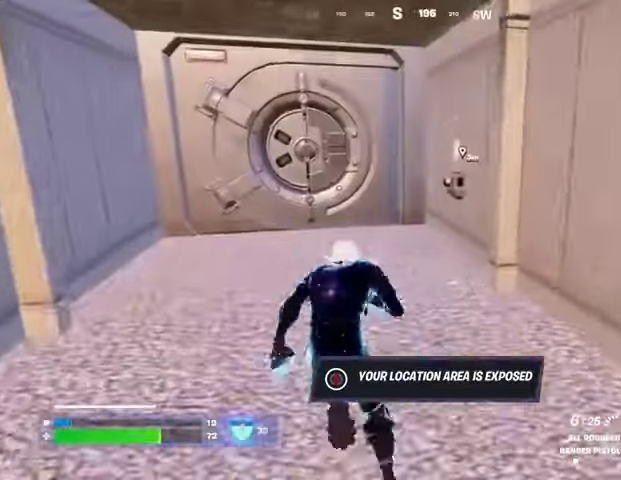
{"buttons": [], "left_stick": "up", "right_stick": "right", "events": [[433, "right_stick", "right"]]}